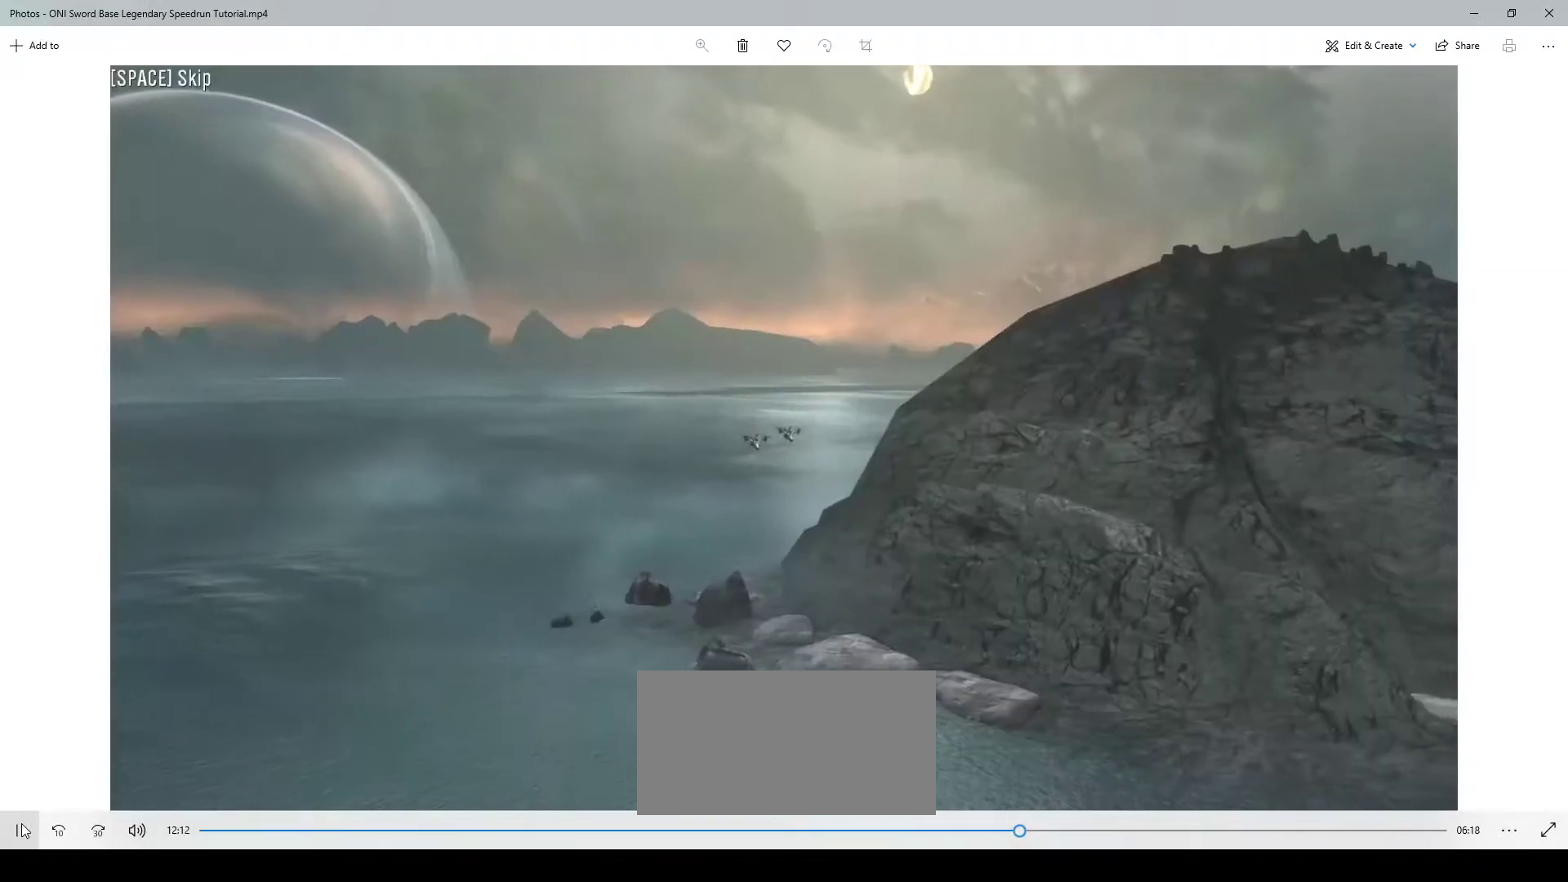
Gameplay with keyboard and mouse; each line is a JSON object with the keys and mouse buttons held at the frame after it. "events" lists presses ("down") and releases ("up") of "1", "2", "3", "4", "a", "ctrl", "d", "e", "f", "q", "r", "s", "shift", "space", "w", "mouse_left", "mouse_wheel" and "mouse_right" between this image and that frame as [ms after this image, input, new state], when the widget could be followed in between. "mouse_left", "mouse_wheel", "mouse_right" = the "left", "wheel", "right" buttons of the "mouse" list. No other keys are recorded. "wheel" means that the mouse wheel is clicked or scrolled. Not read: mouse_move.
{"keys": [], "mouse": [], "events": []}
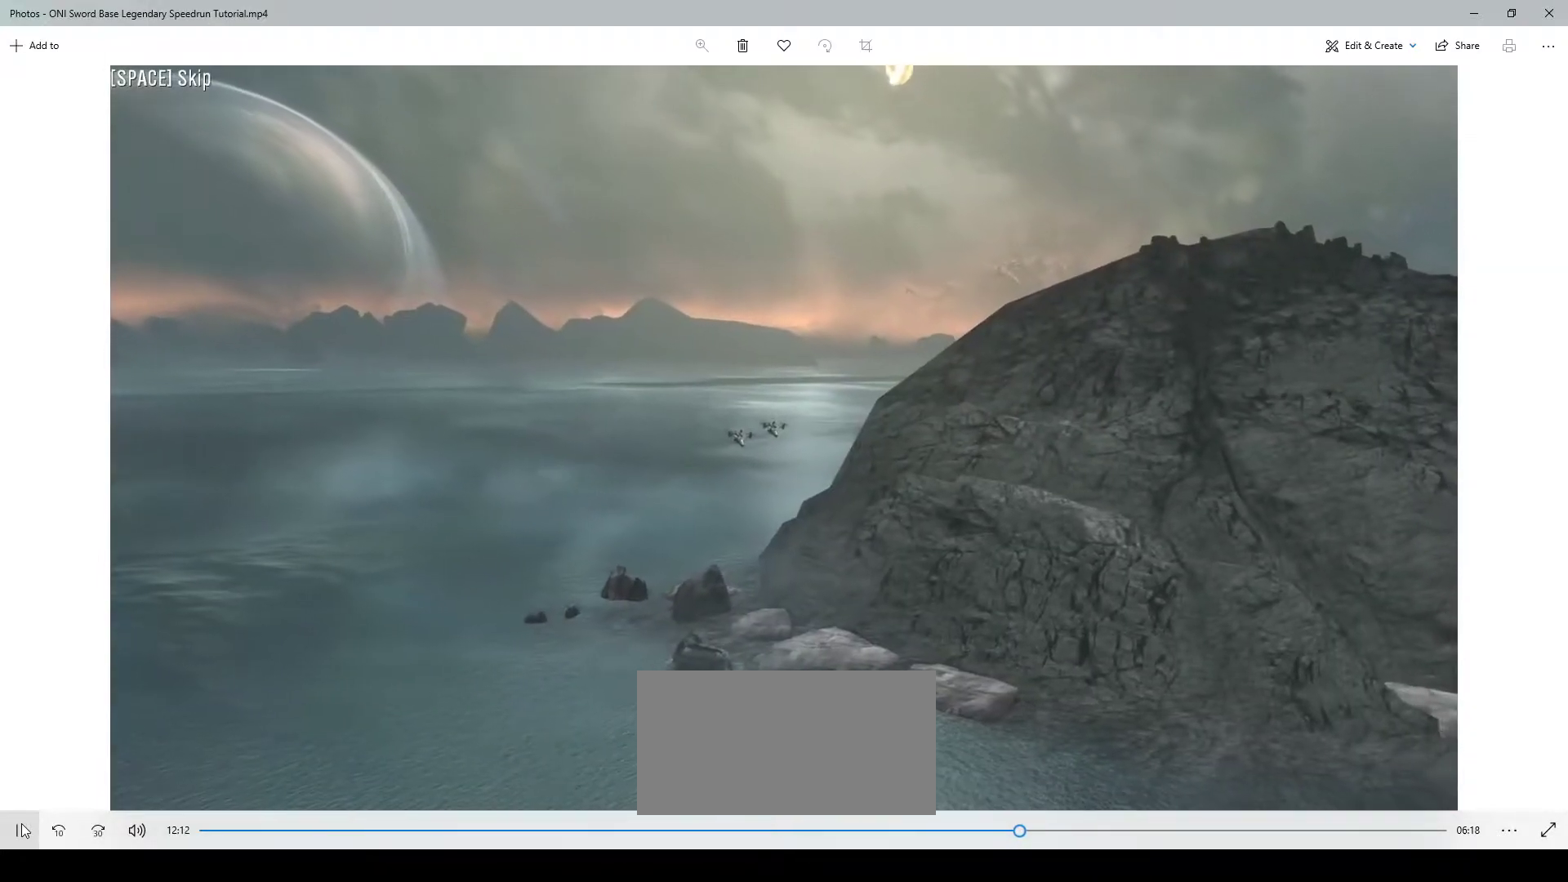
{"keys": [], "mouse": [], "events": []}
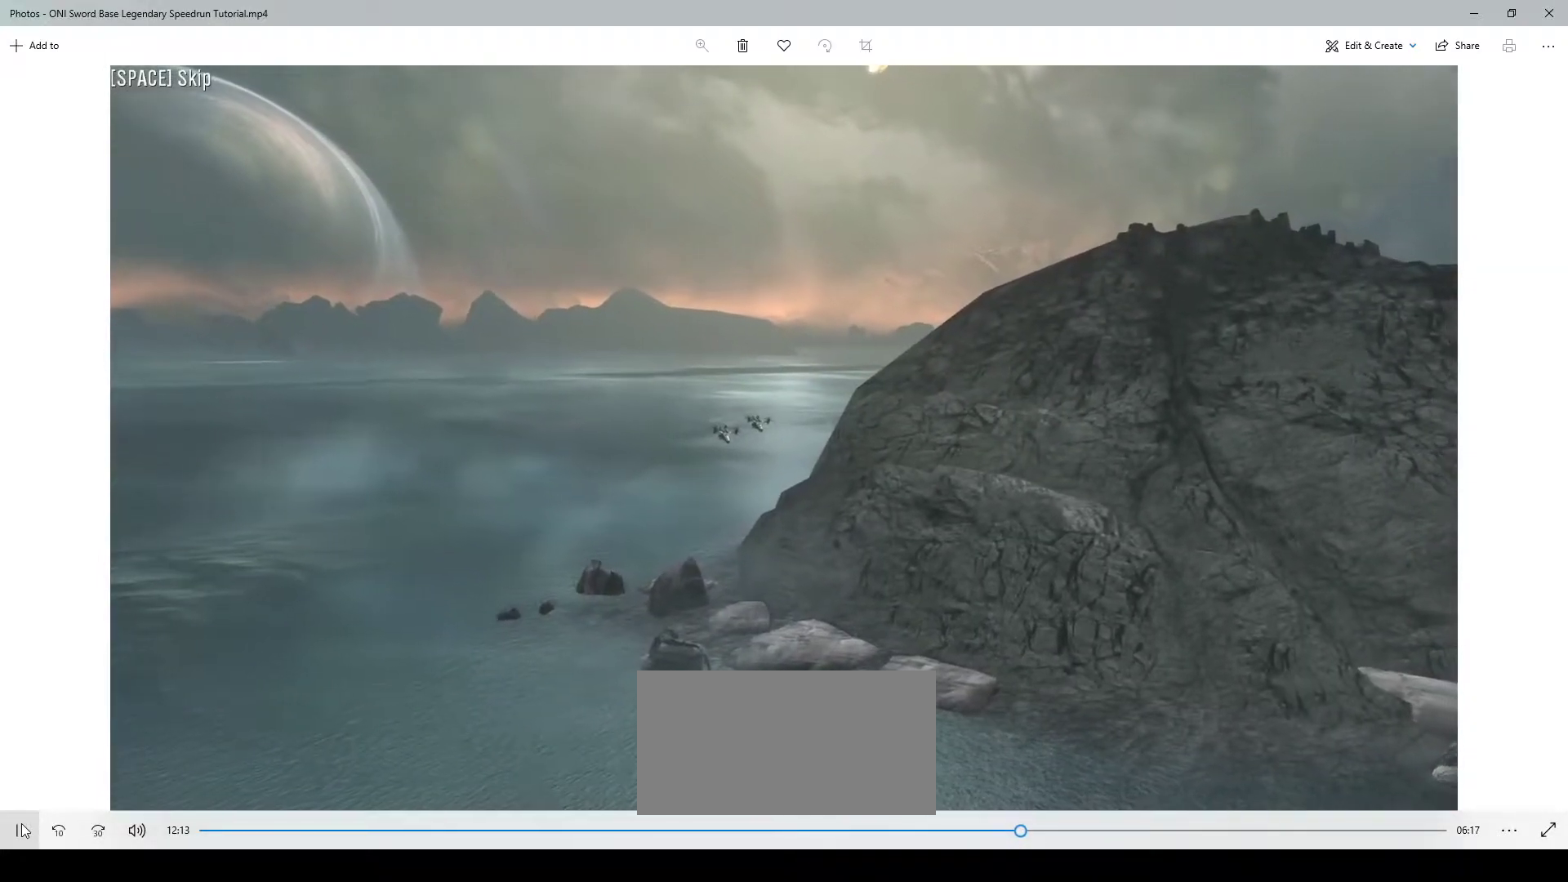
{"keys": [], "mouse": [], "events": []}
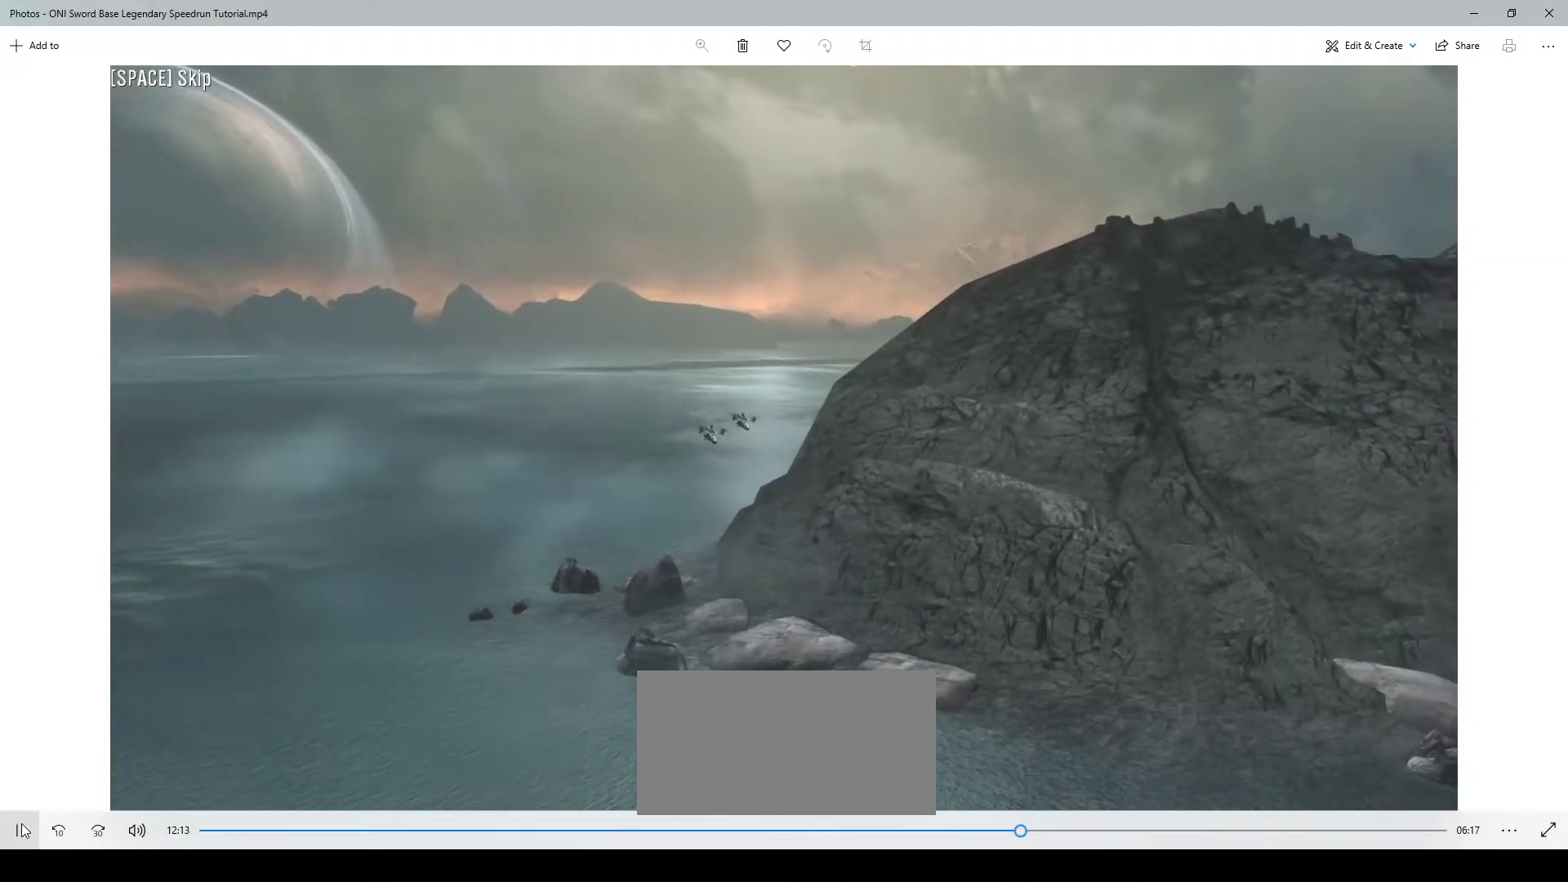
{"keys": [], "mouse": [], "events": []}
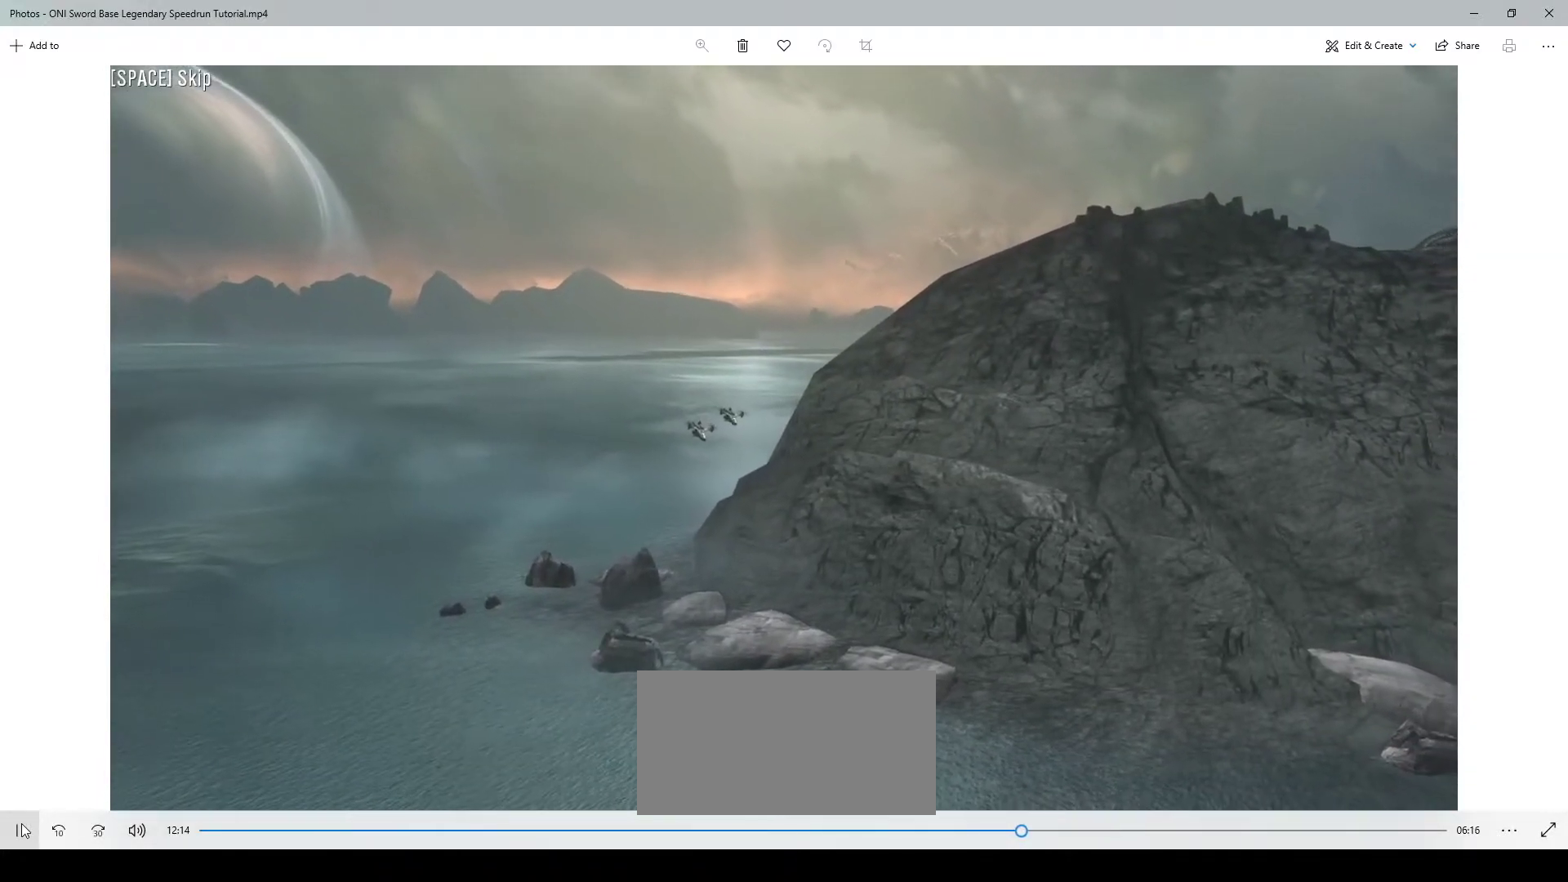
{"keys": ["w"], "mouse": [], "events": [[300, "mouse_left", "down"], [400, "mouse_left", "up"], [500, "w", "down"]]}
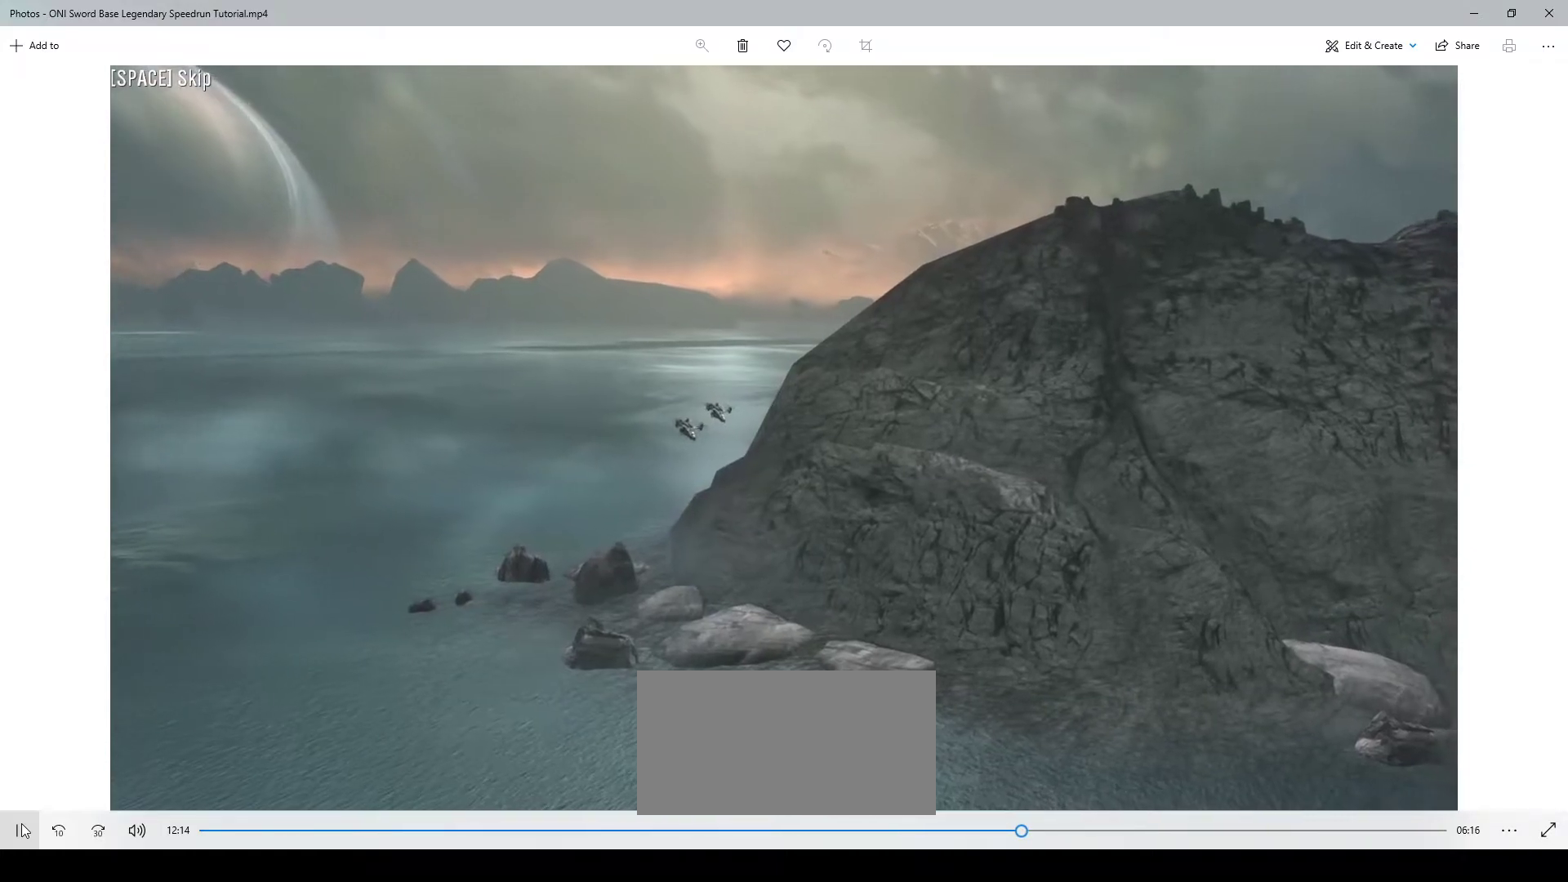
{"keys": ["space", "w"], "mouse": [], "events": [[167, "space", "down"]]}
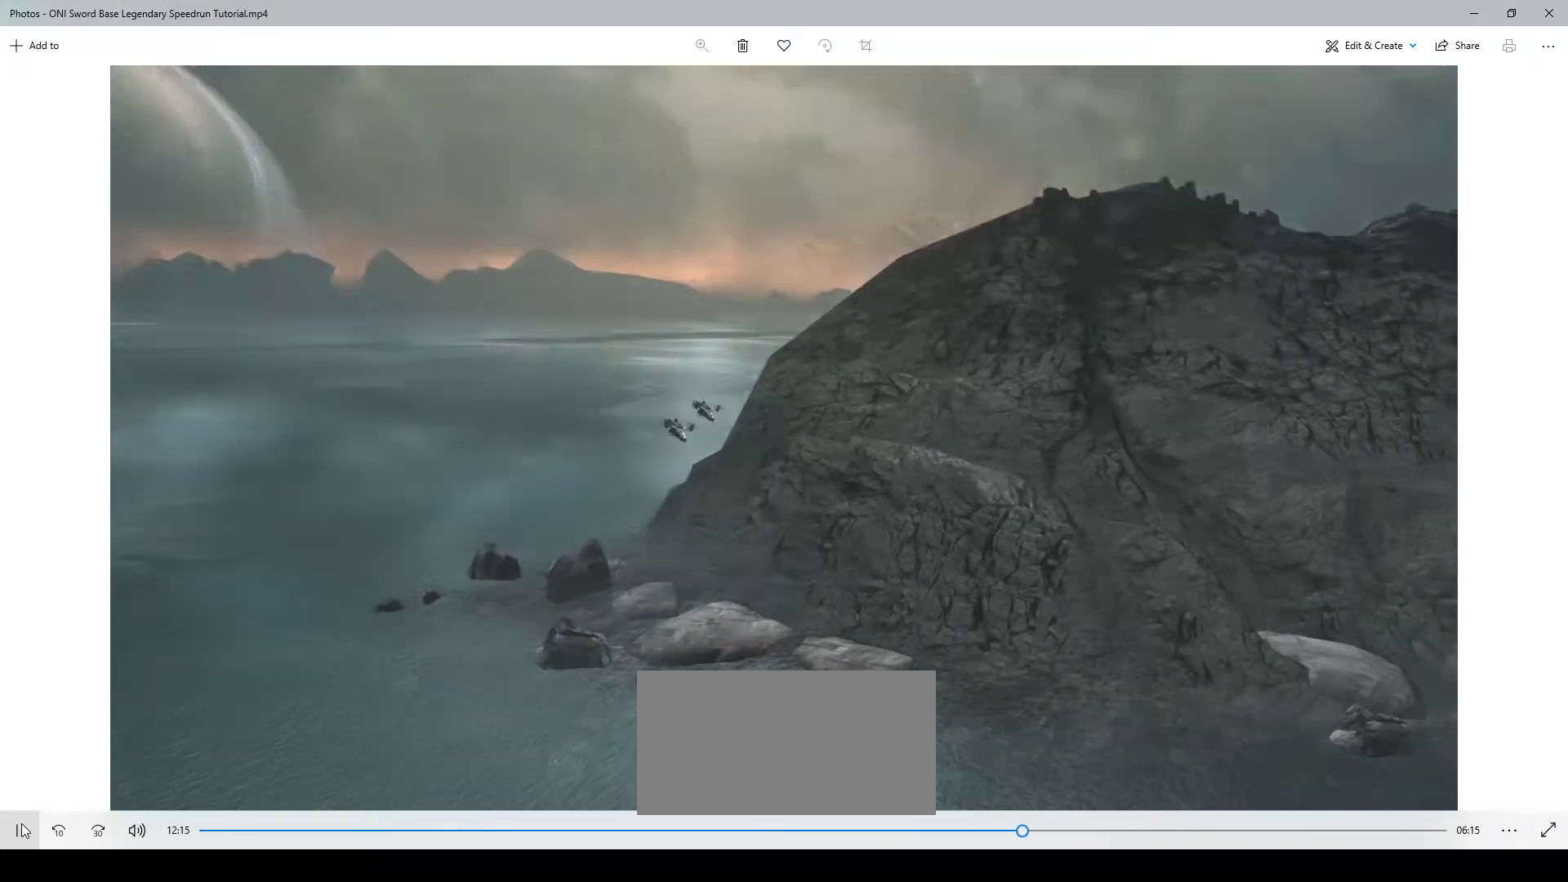
{"keys": ["w"], "mouse": [], "events": [[33, "space", "up"]]}
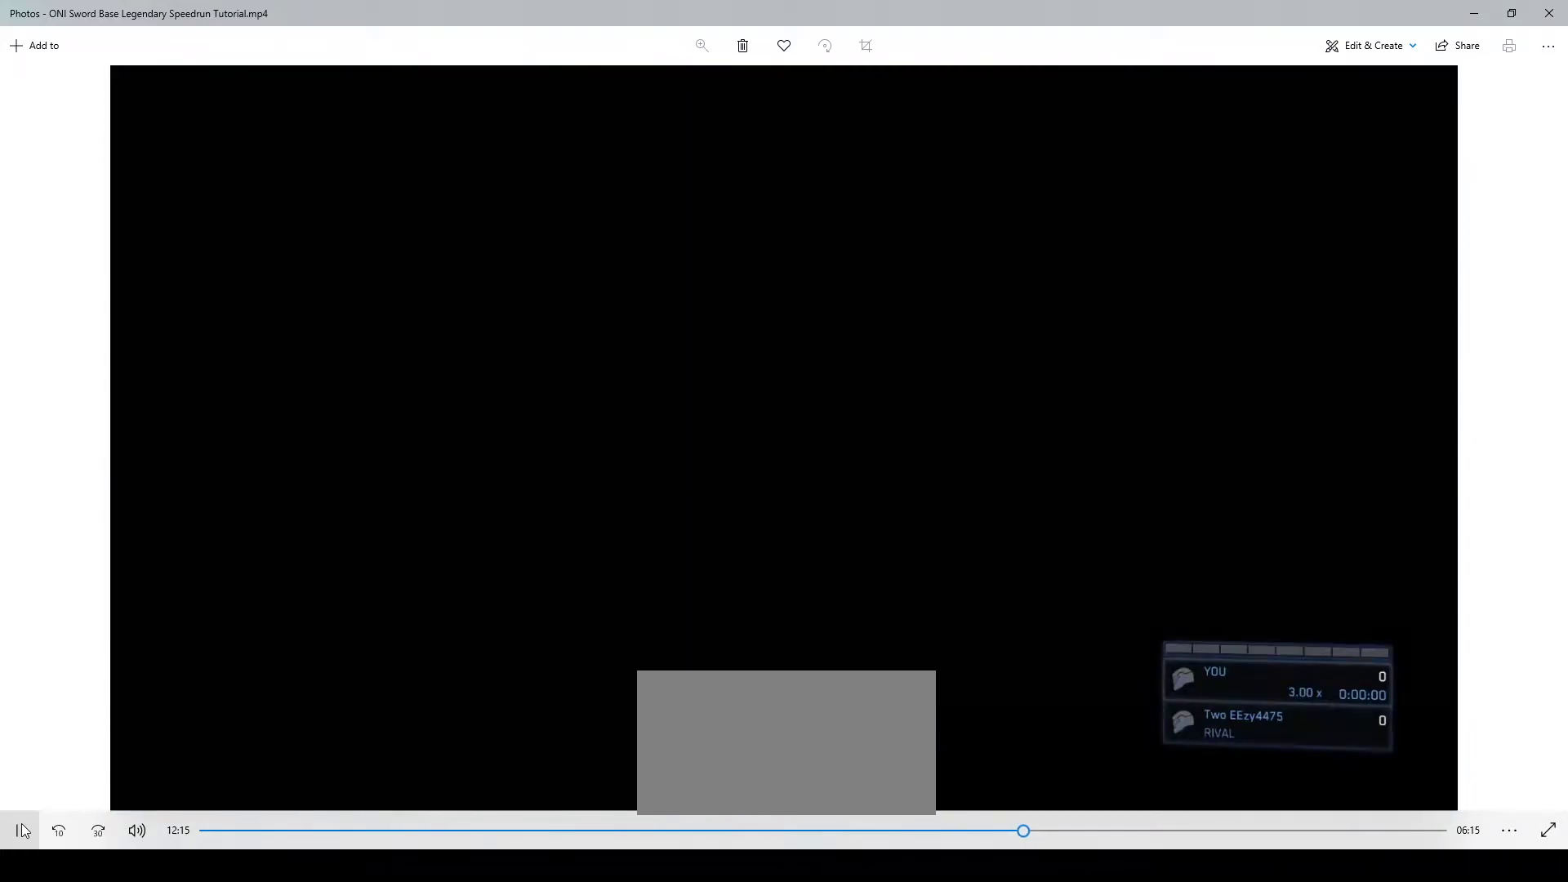
{"keys": ["w"], "mouse": [], "events": []}
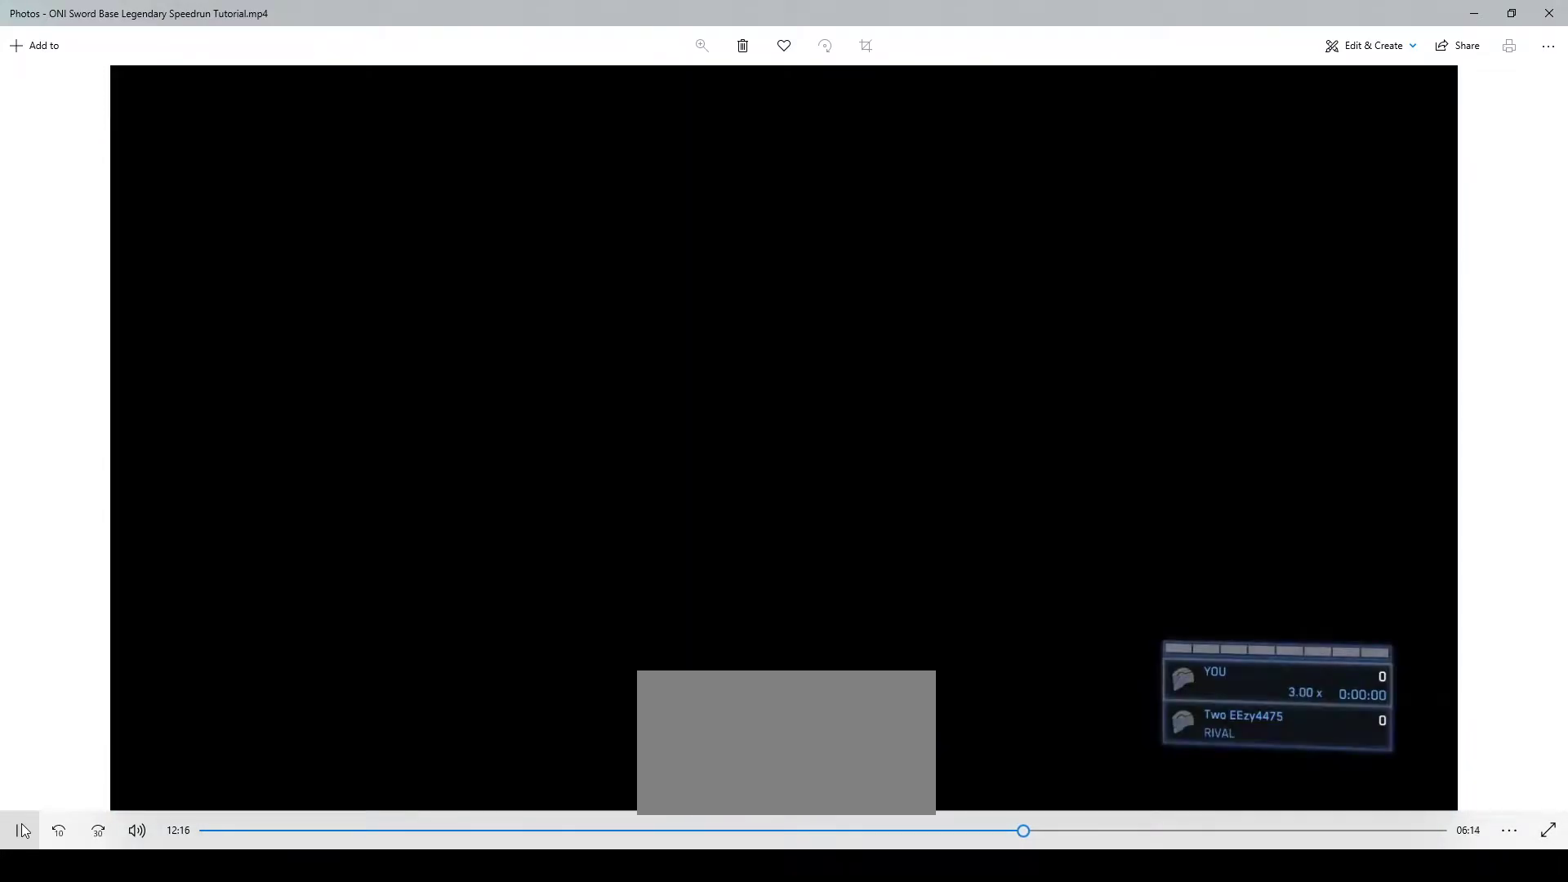
{"keys": ["w"], "mouse": [], "events": []}
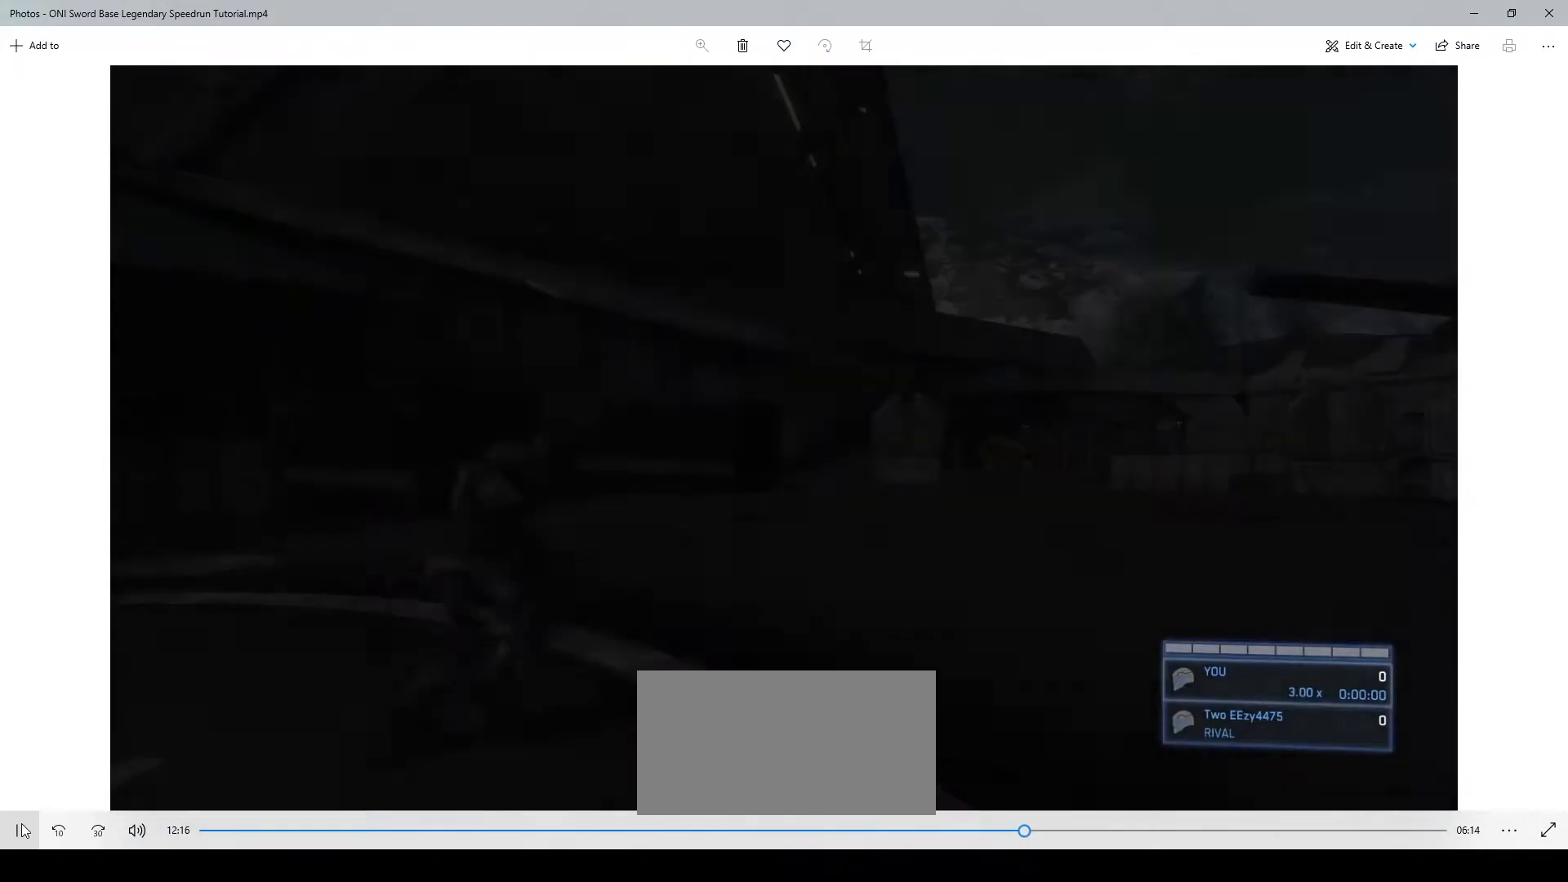
{"keys": ["w"], "mouse": [], "events": []}
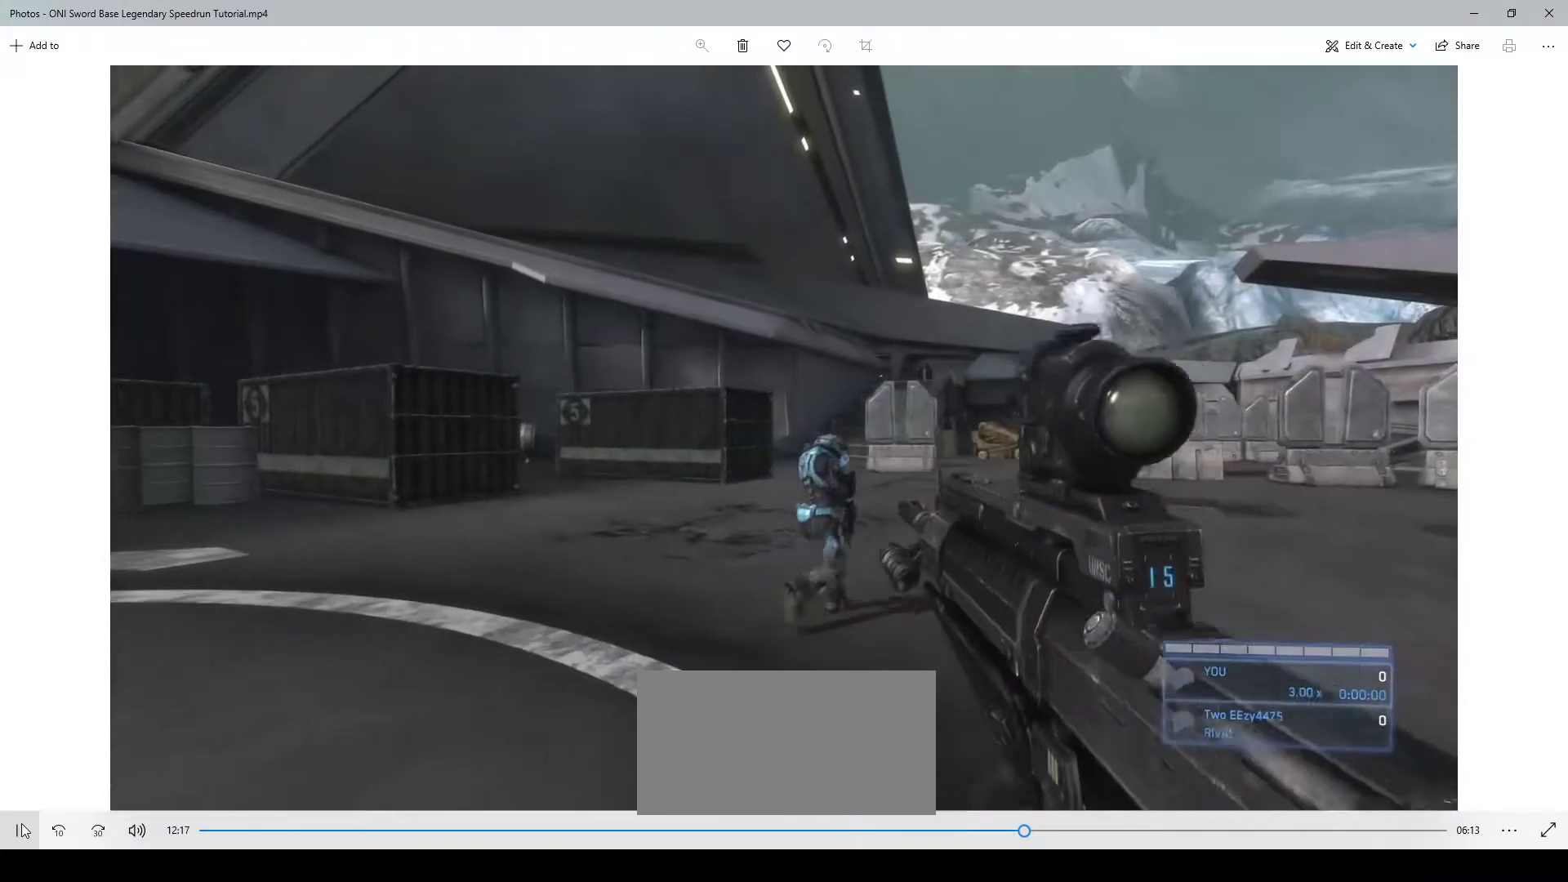
{"keys": ["w"], "mouse": [], "events": [[333, "shift", "down"], [500, "shift", "up"]]}
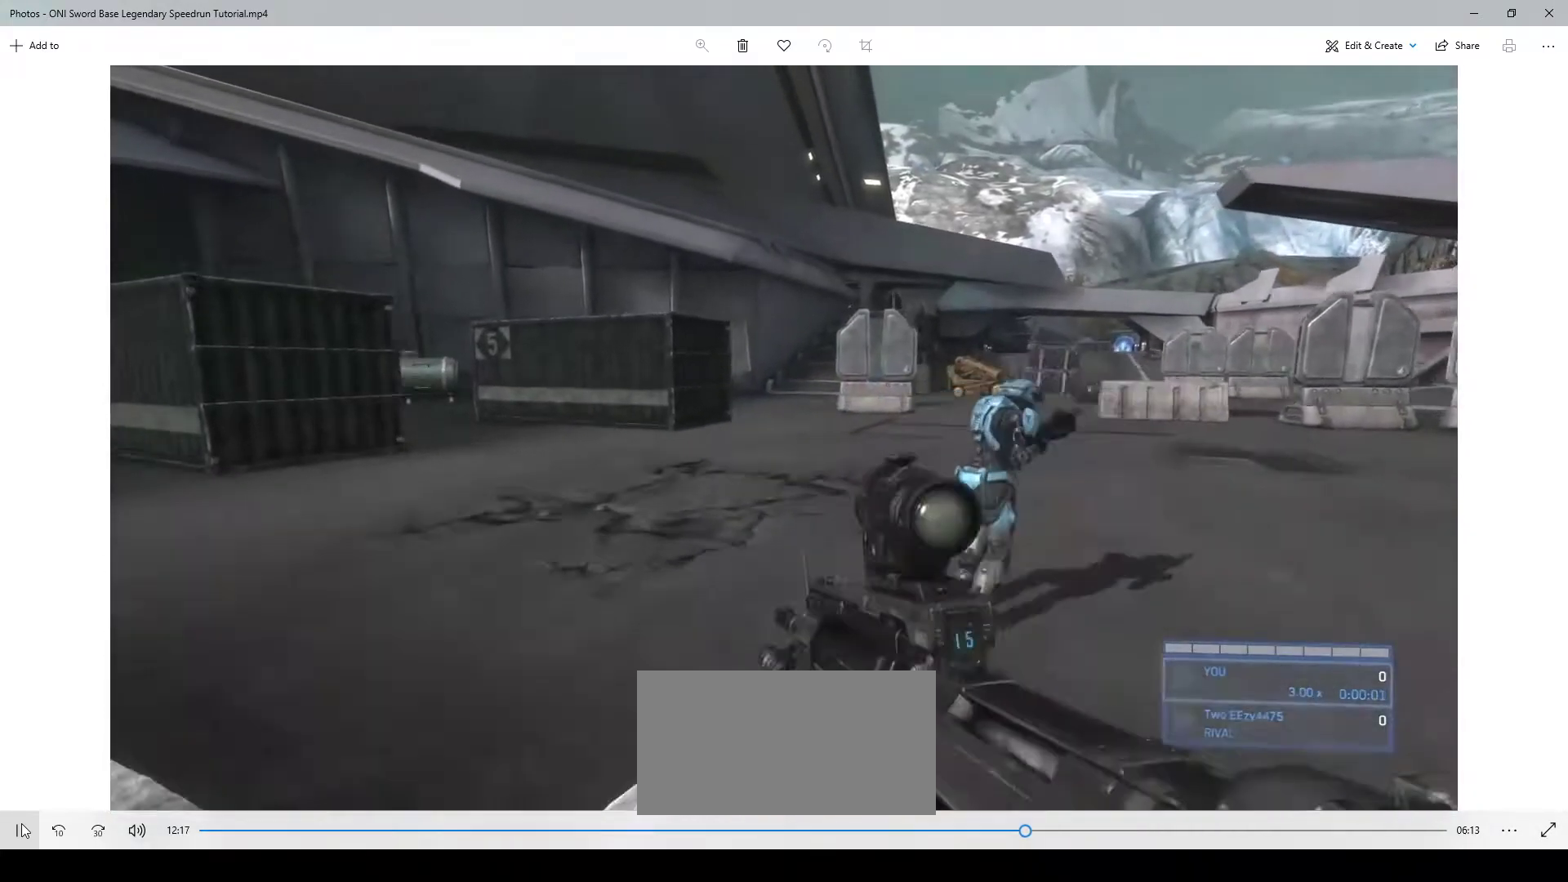
{"keys": ["w"], "mouse": [], "events": []}
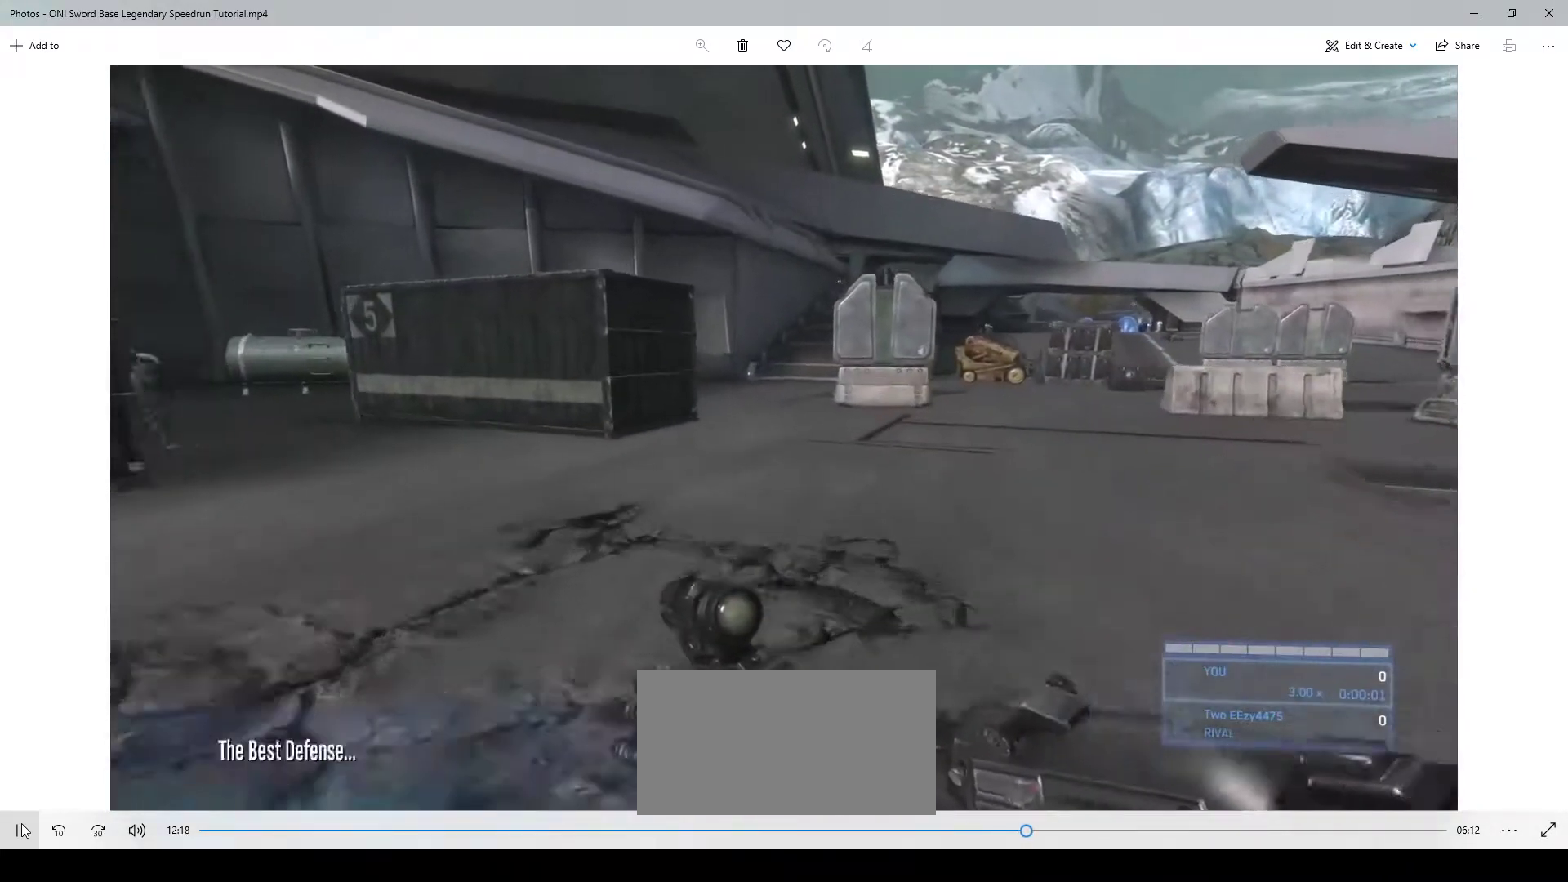
{"keys": ["w"], "mouse": [], "events": []}
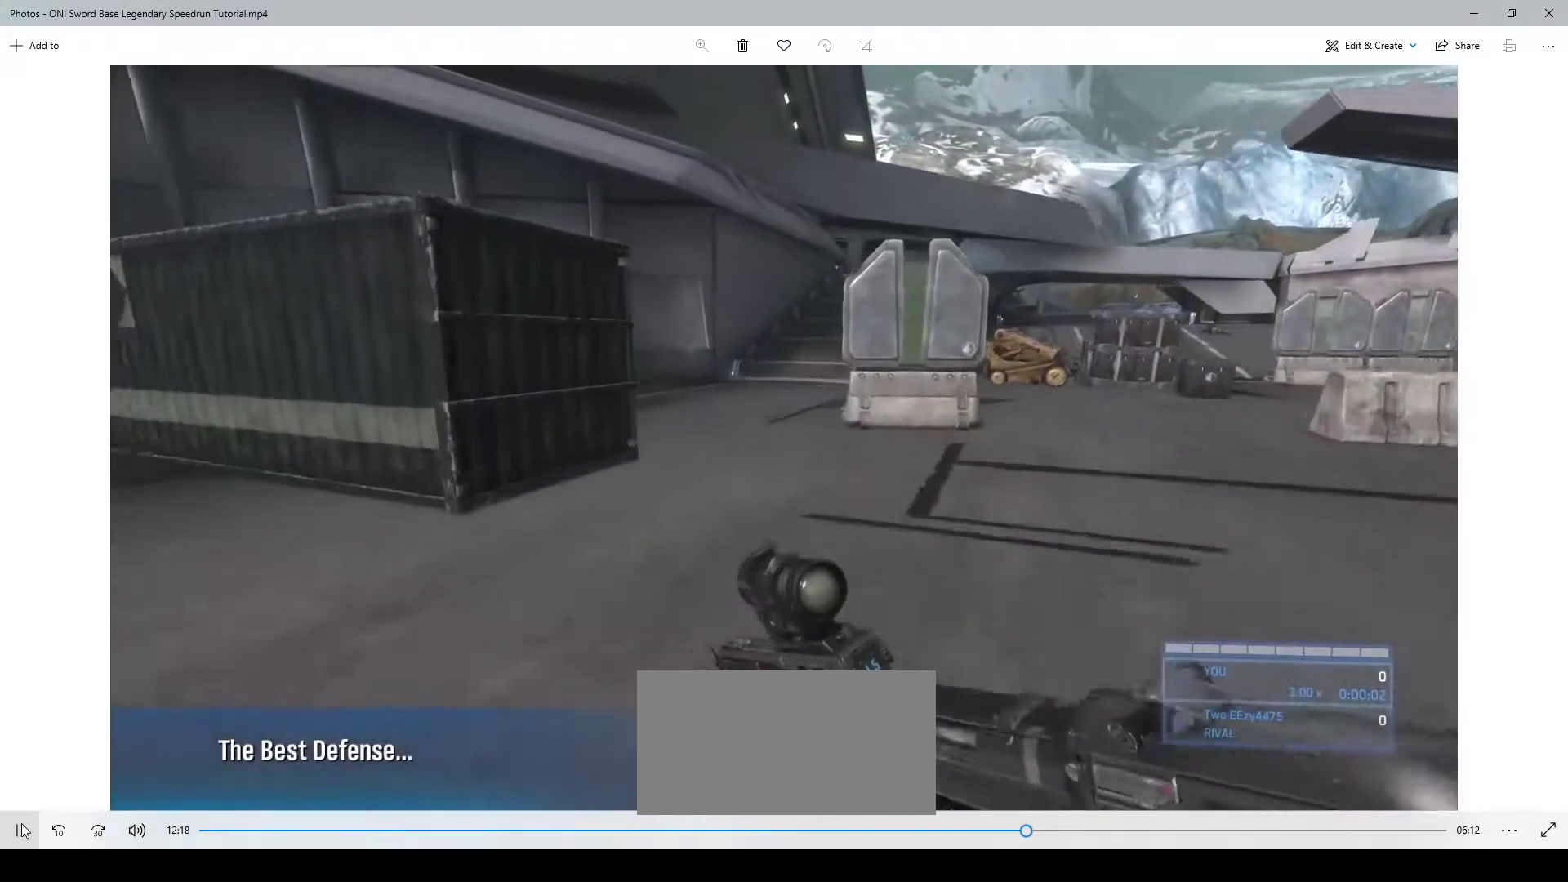
{"keys": ["w"], "mouse": [], "events": []}
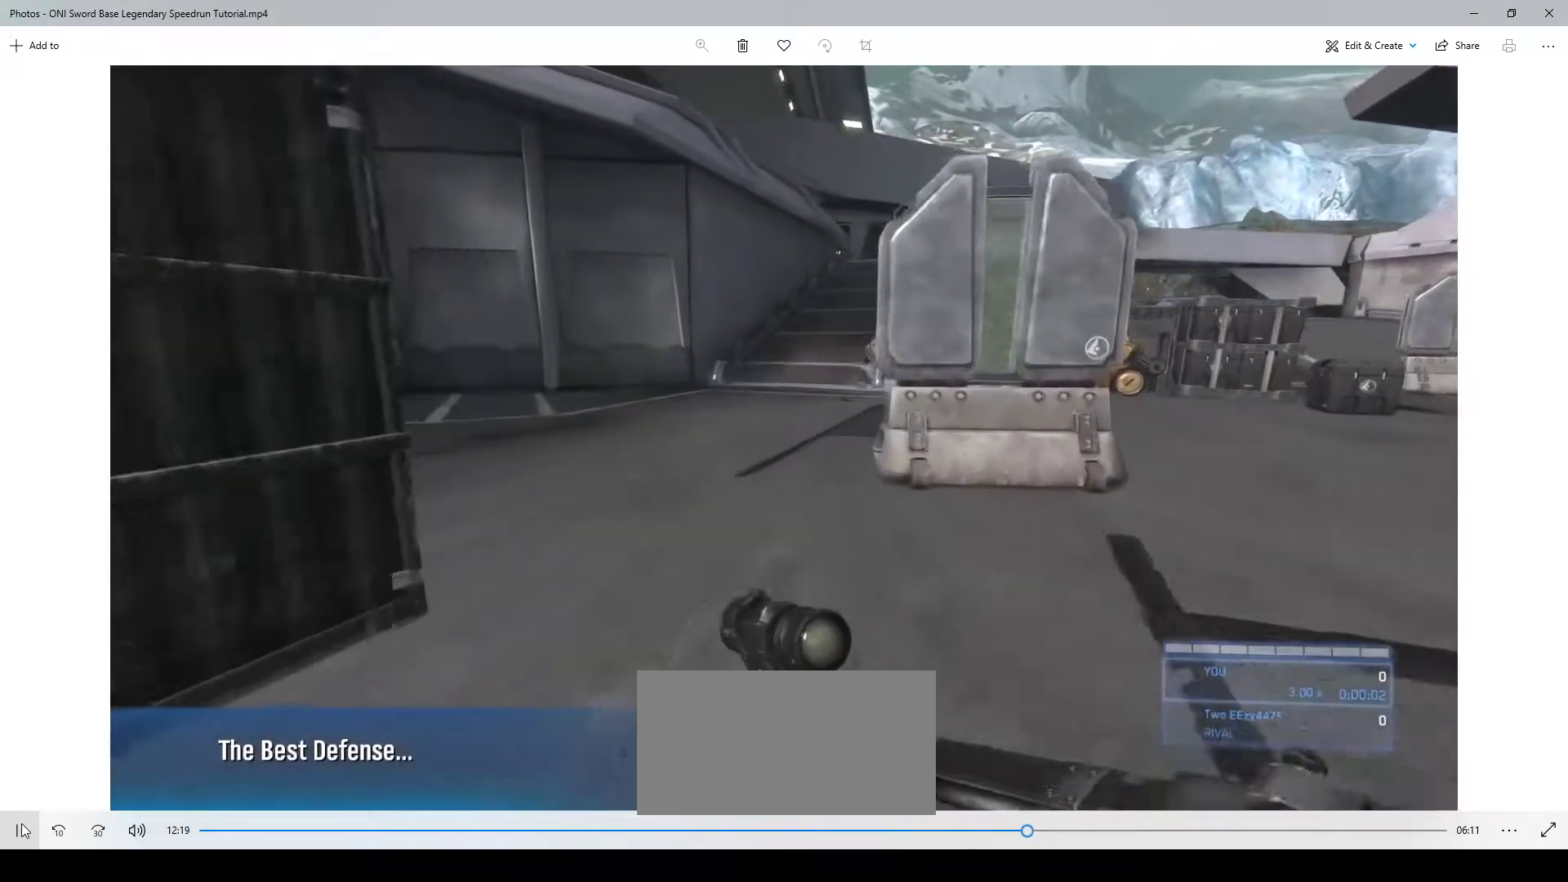
{"keys": ["w"], "mouse": [], "events": []}
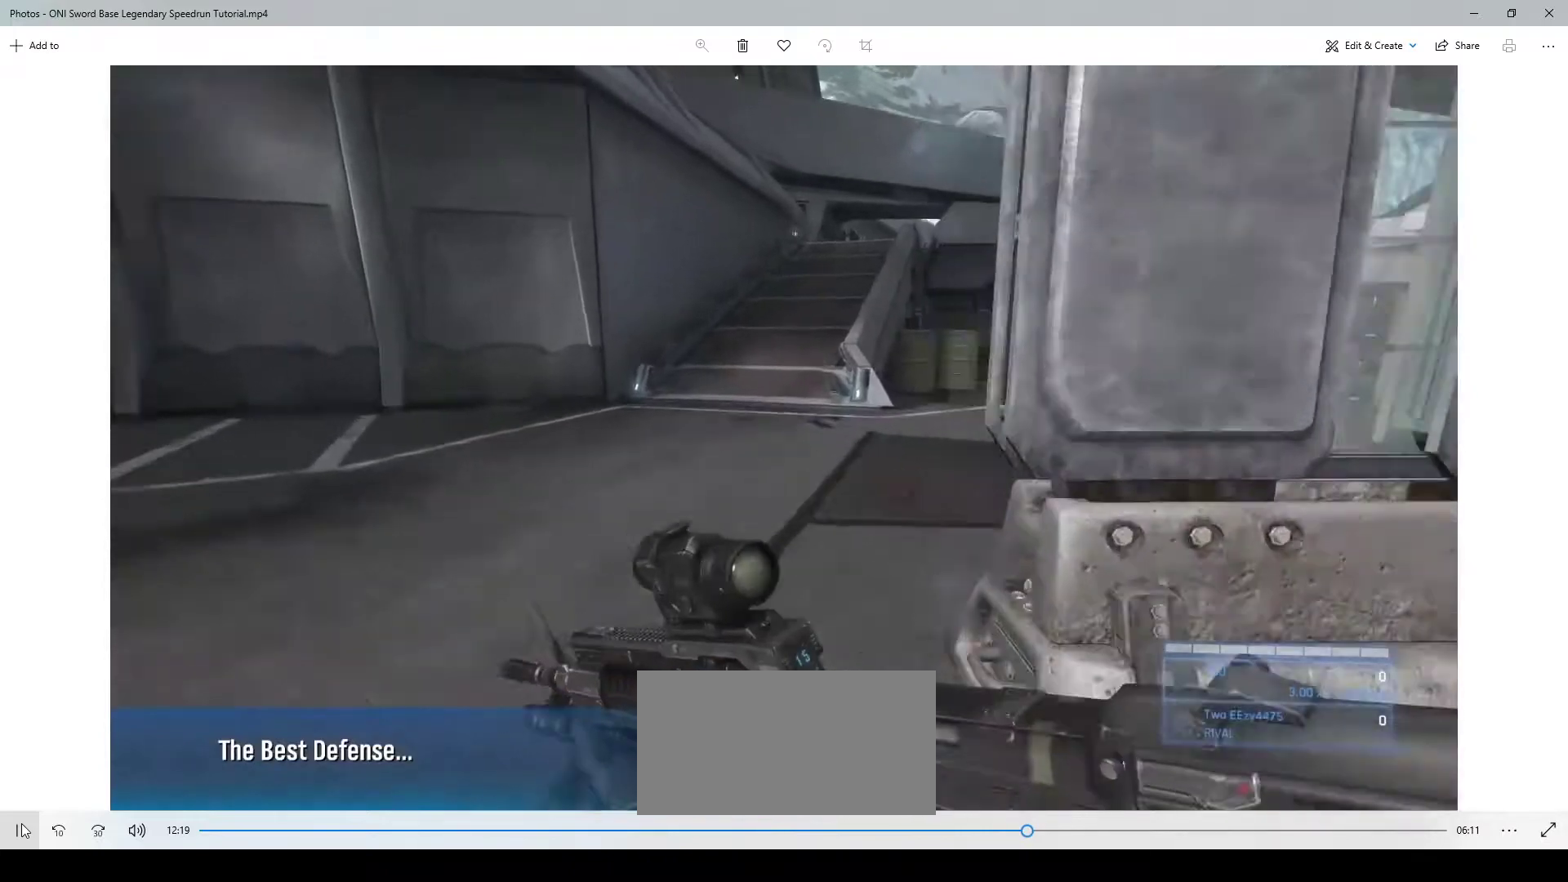
{"keys": ["w"], "mouse": [], "events": []}
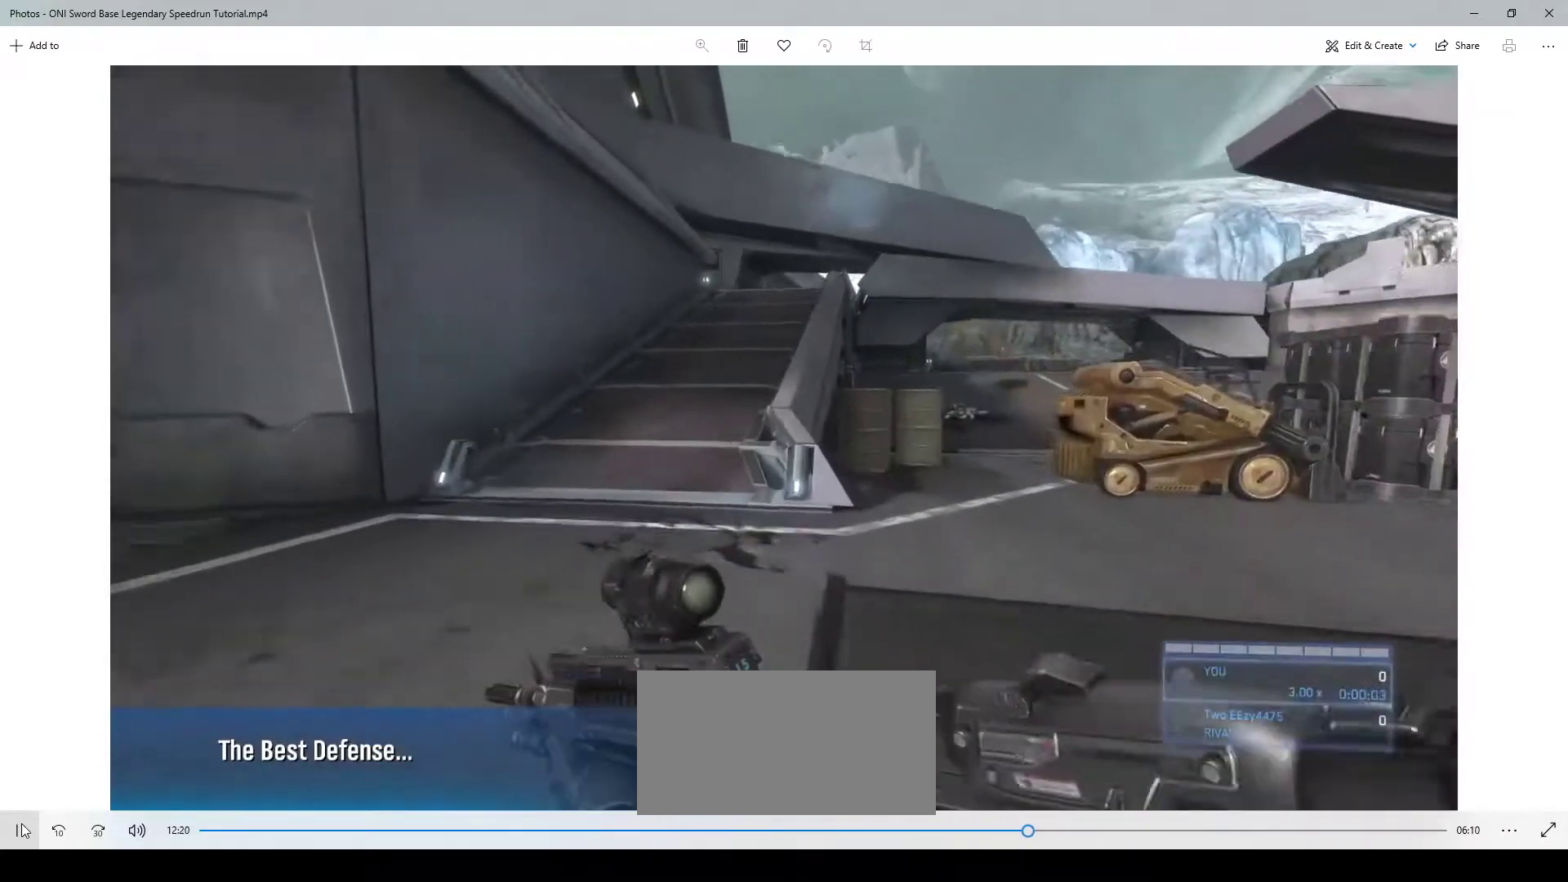
{"keys": ["w"], "mouse": [], "events": []}
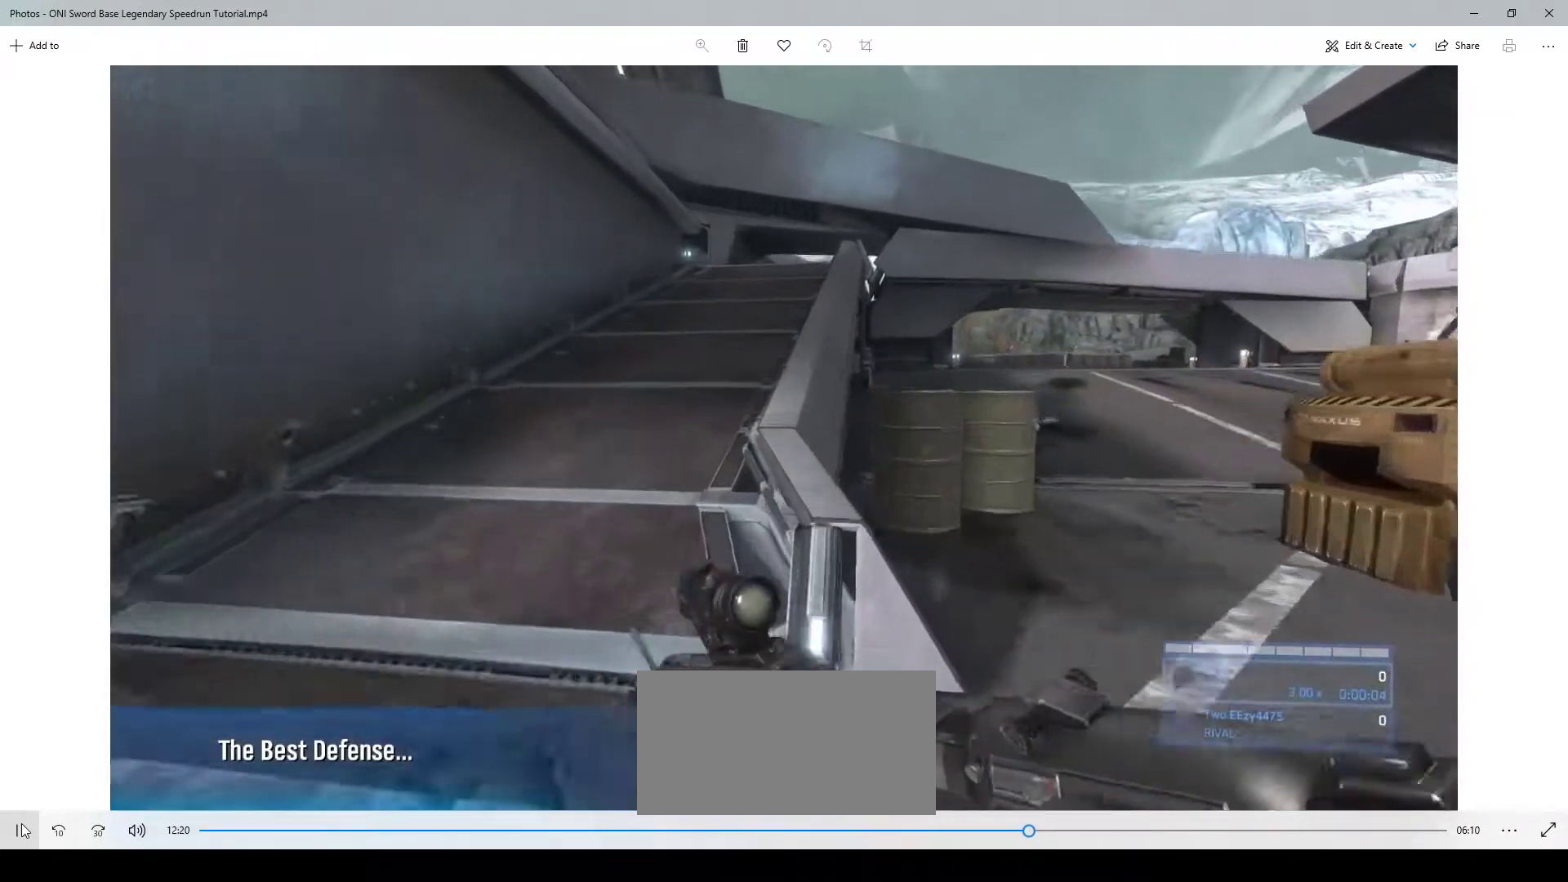
{"keys": ["w"], "mouse": [], "events": [[100, "space", "down"], [167, "space", "up"]]}
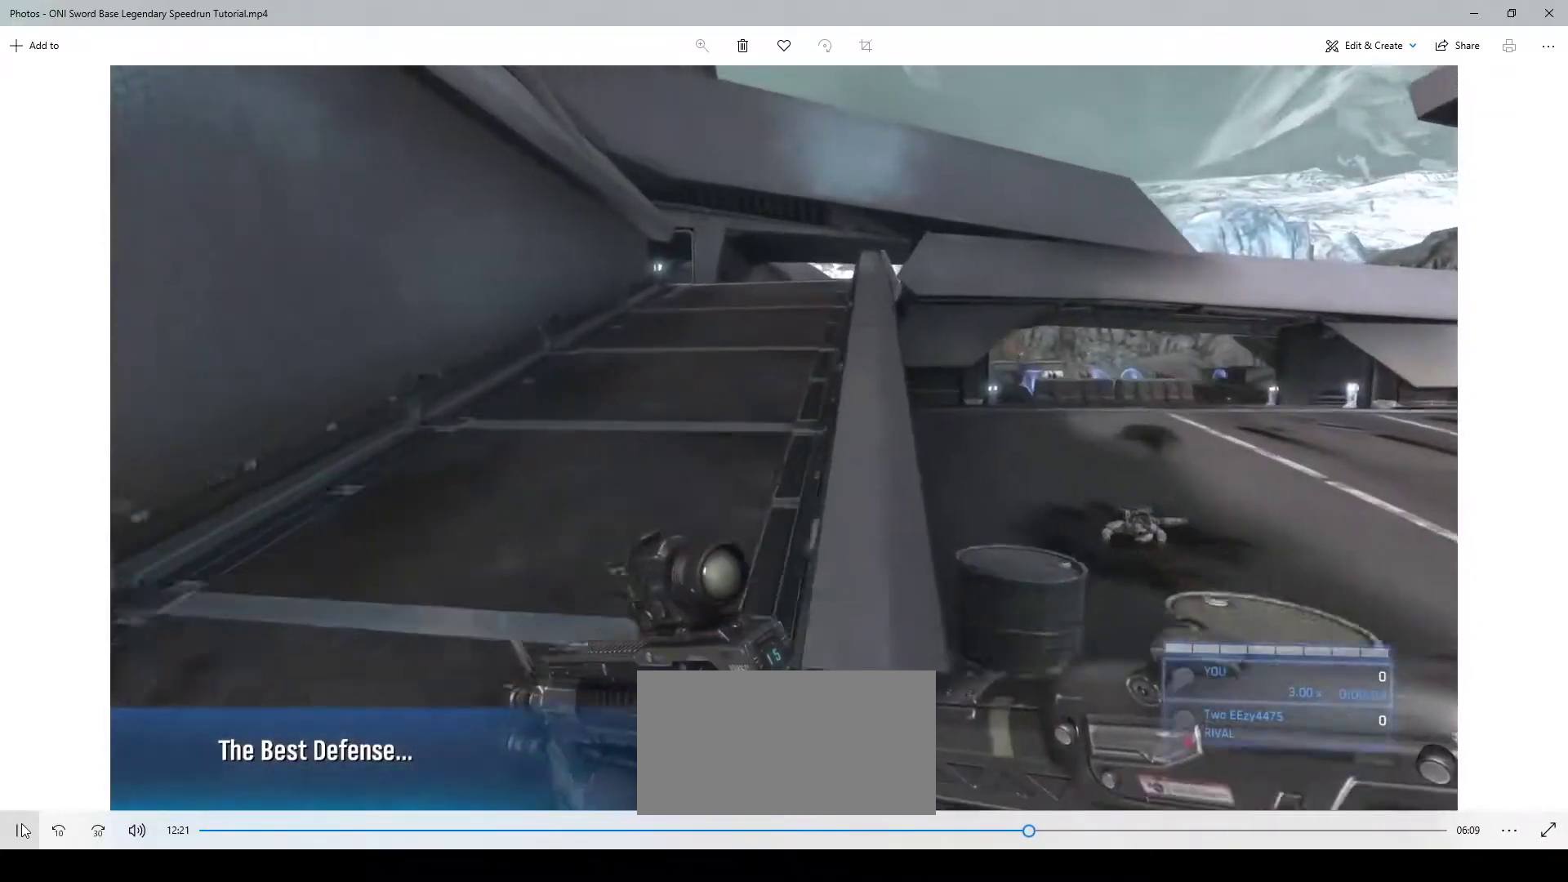
{"keys": ["w"], "mouse": [], "events": [[233, "space", "down"], [400, "space", "up"]]}
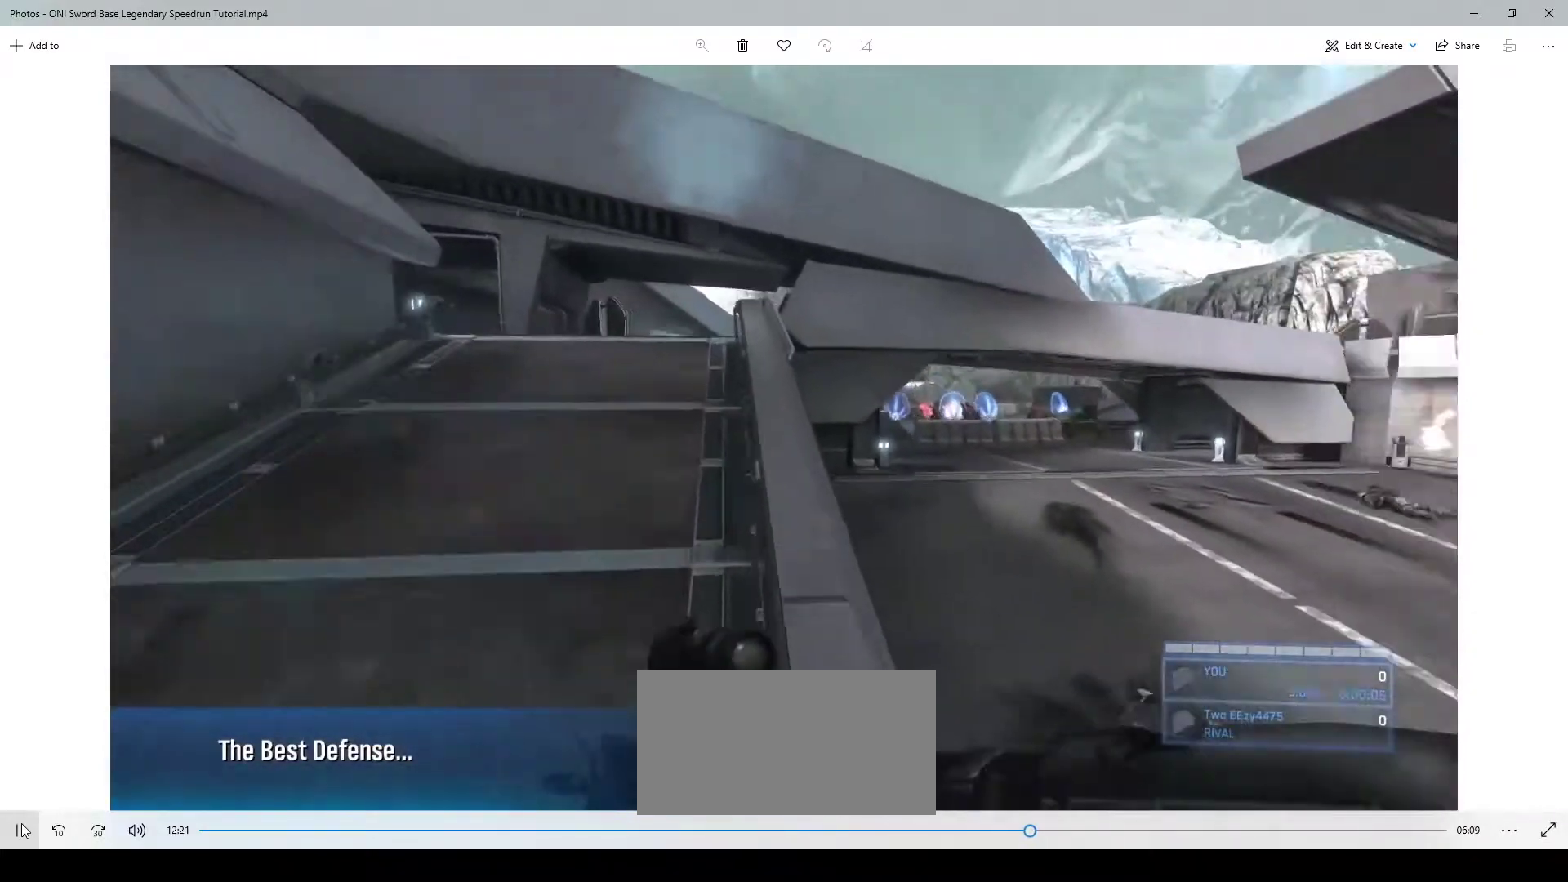
{"keys": ["a", "w"], "mouse": [], "events": [[33, "q", "down"], [133, "q", "up"], [300, "a", "down"]]}
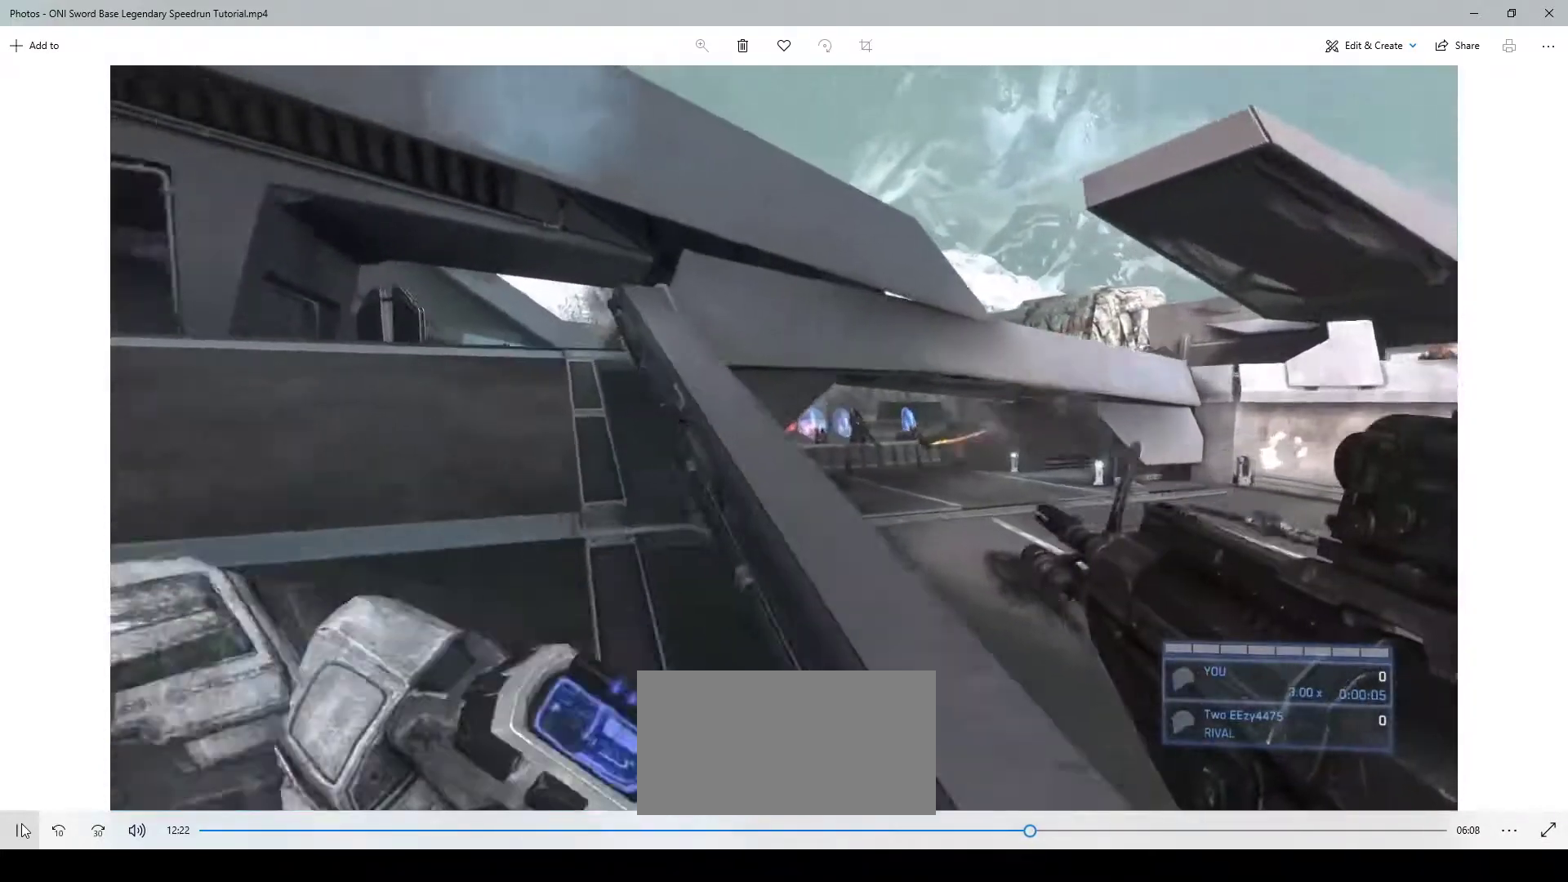
{"keys": ["w"], "mouse": [], "events": [[100, "a", "up"]]}
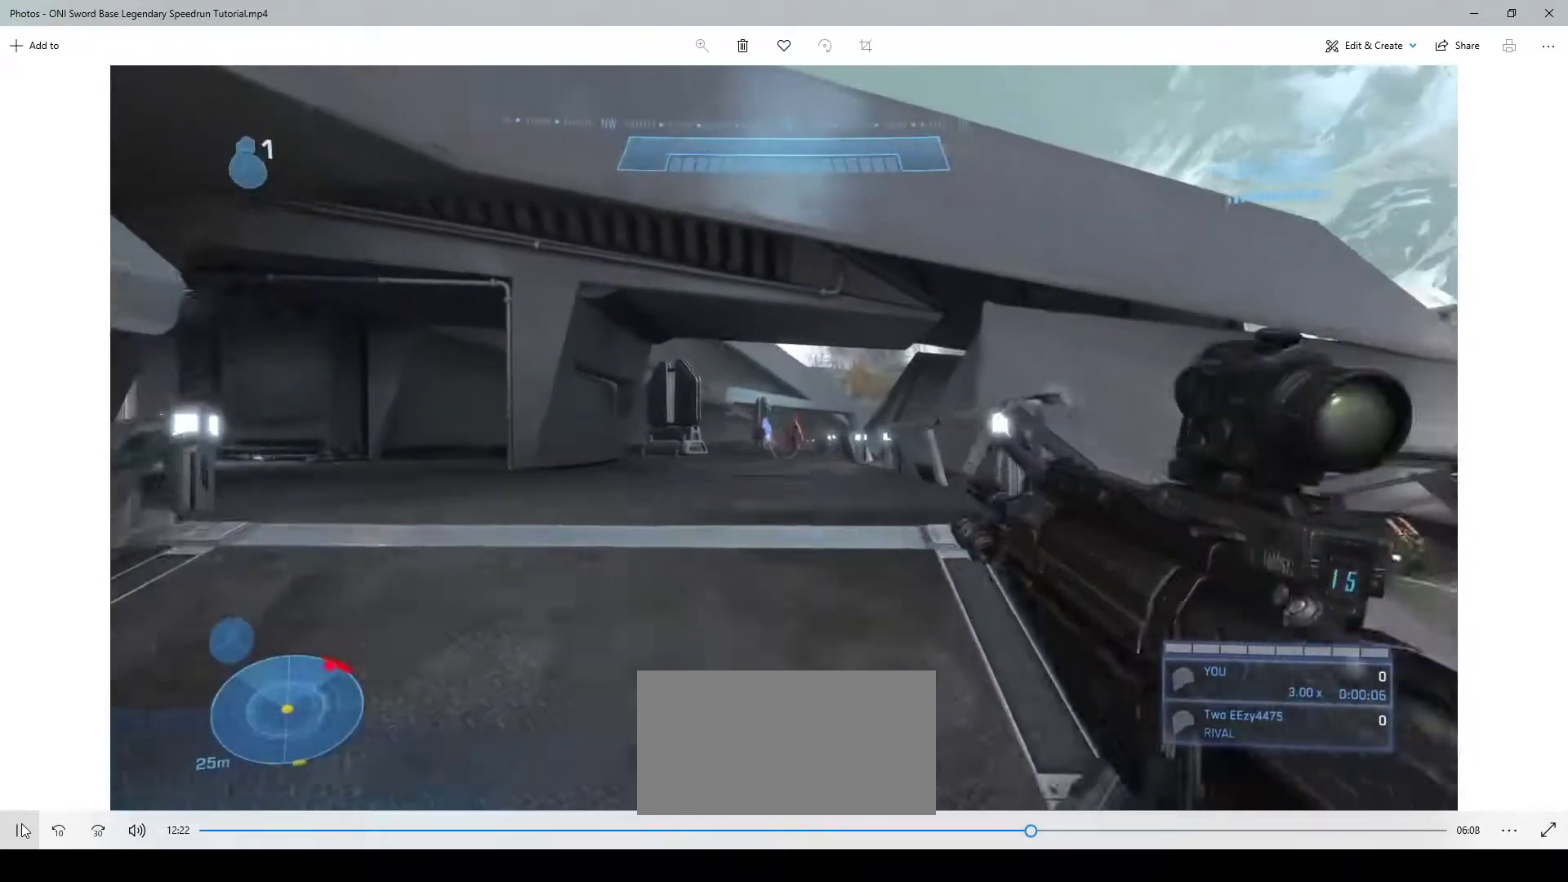
{"keys": ["s", "w"], "mouse": [], "events": [[367, "mouse_left", "down"], [433, "mouse_left", "up"], [467, "s", "down"]]}
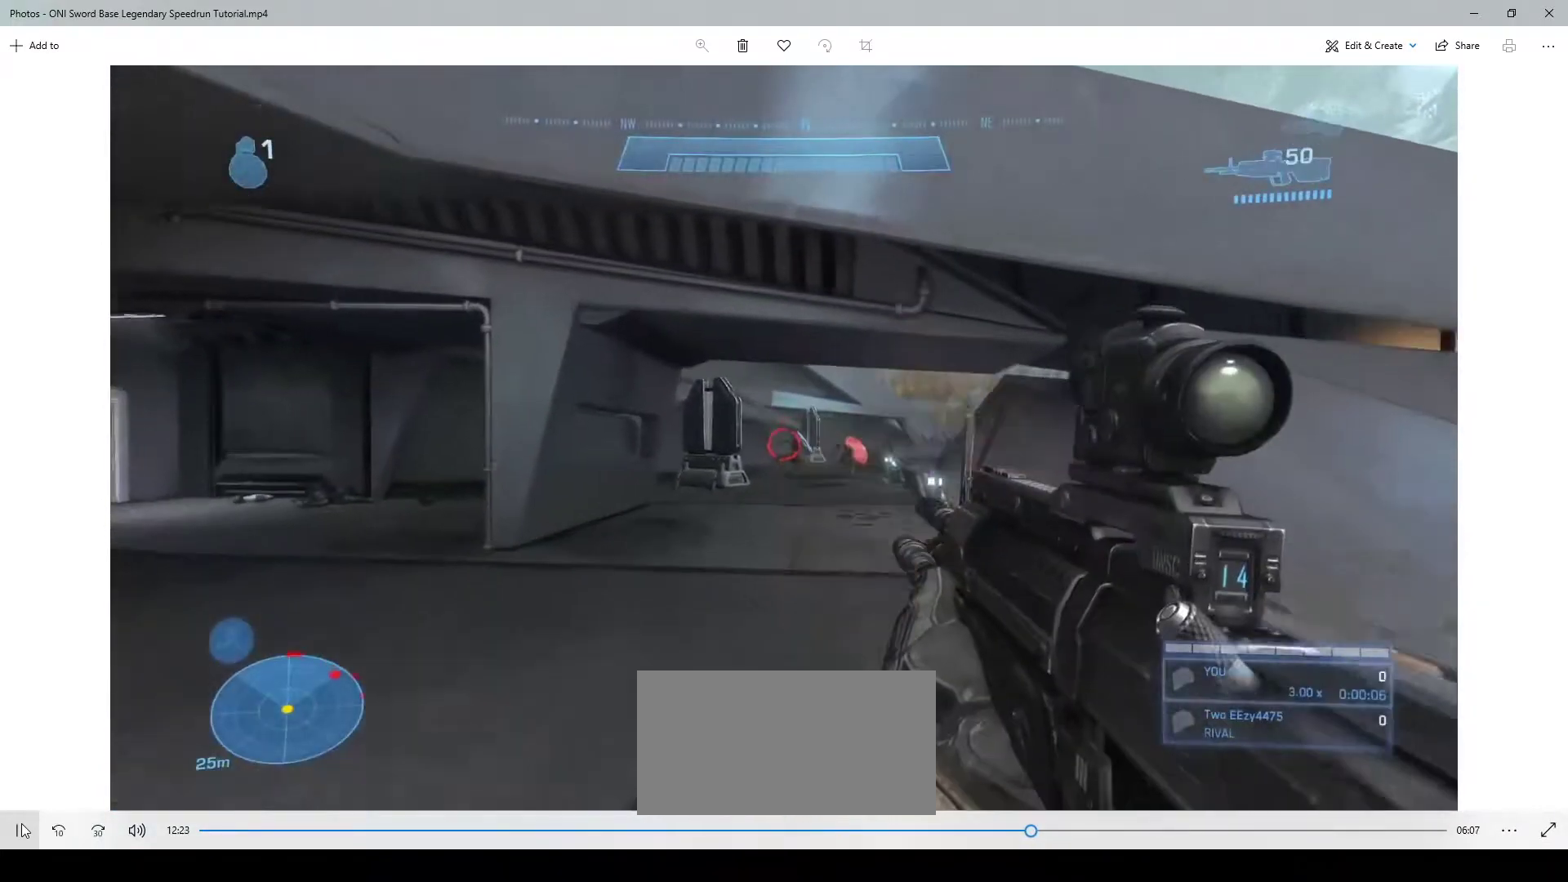
{"keys": ["w"], "mouse": [], "events": [[67, "s", "up"]]}
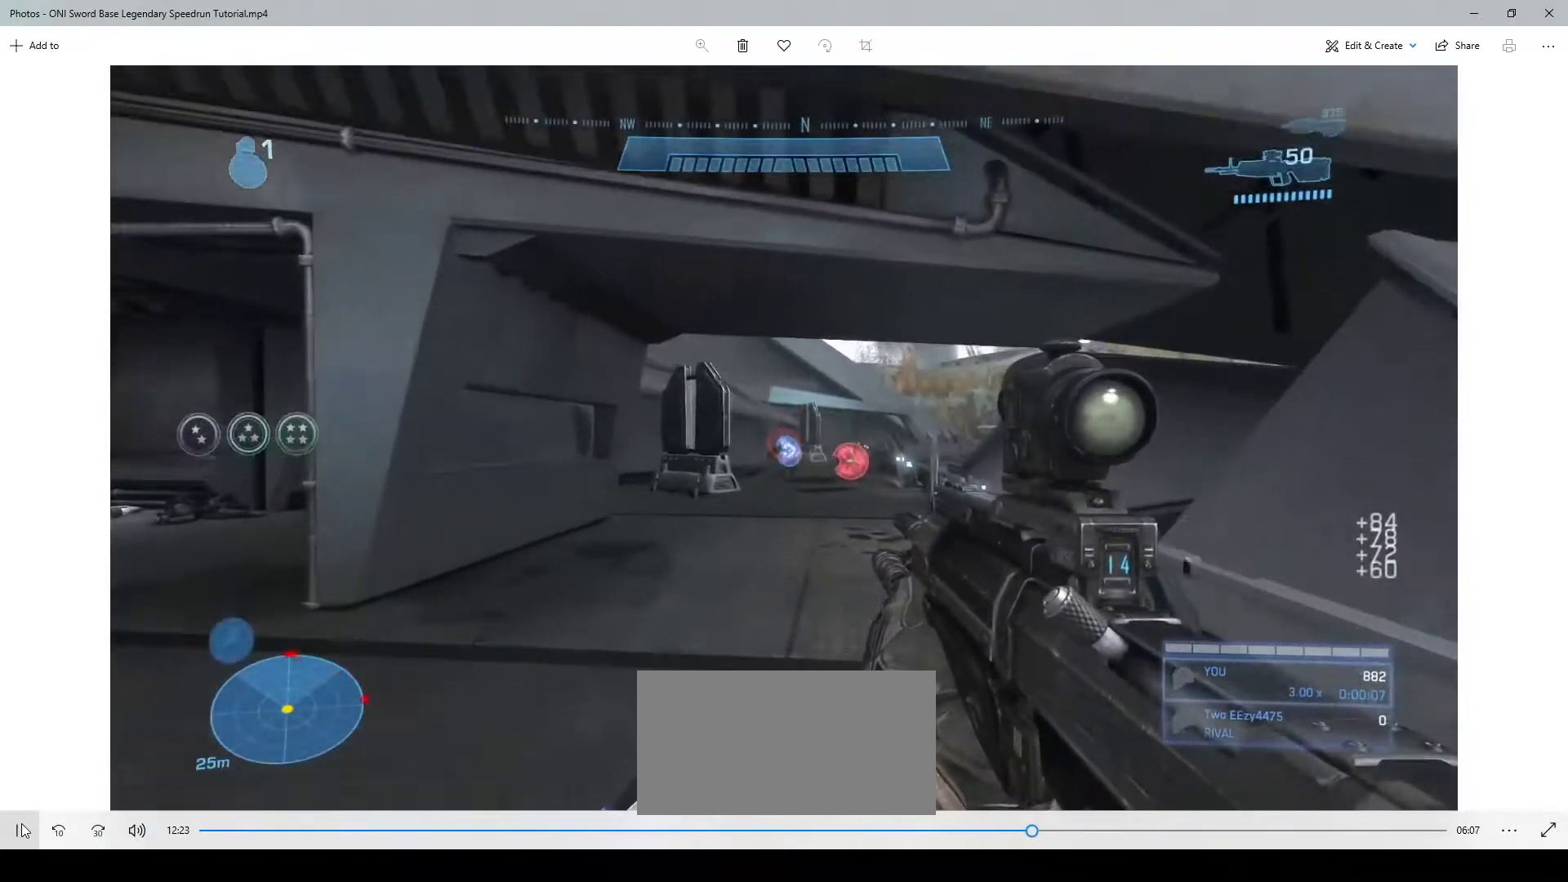
{"keys": ["w"], "mouse": ["left"], "events": [[500, "mouse_left", "down"]]}